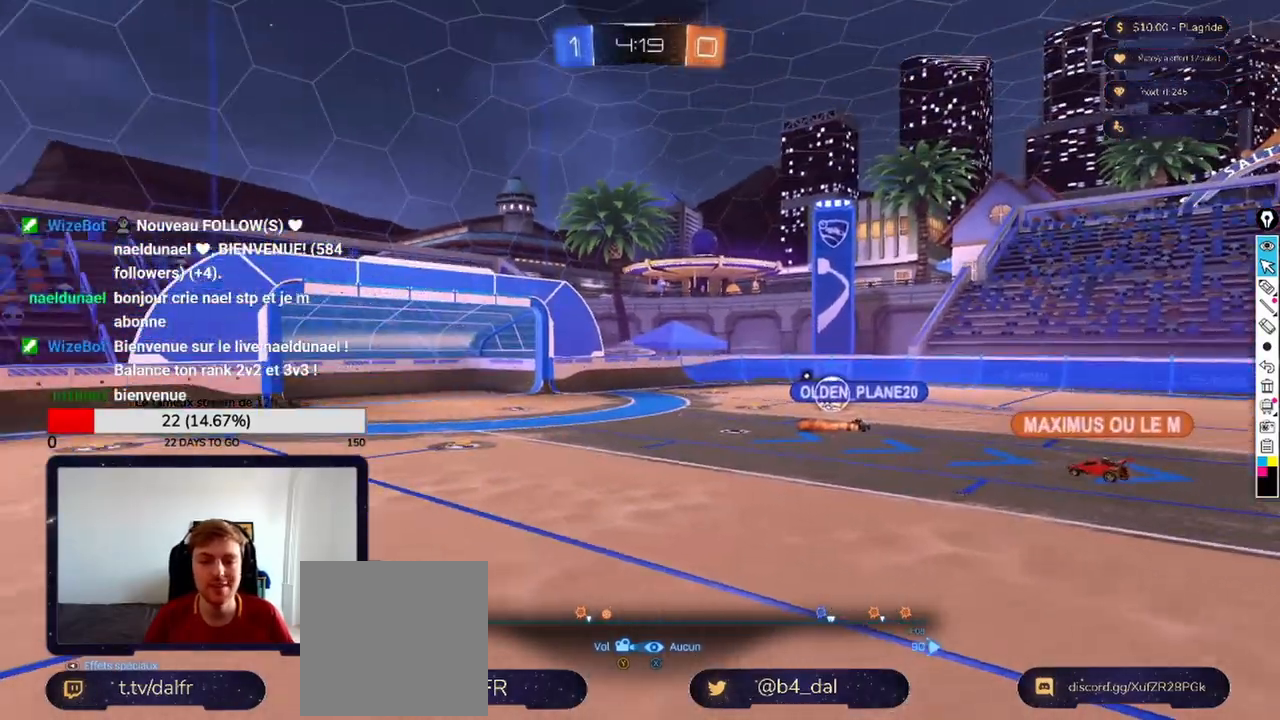
Gameplay with a controller (Xbox layout); each line is a JSON object with the inputs held at the frame after it. "events" lists button and stick changes between this image and that frame as [ms after this image, input, new state], when the widget could be followed in between.
{"buttons": [], "left_stick": "center", "right_stick": "center", "events": [[125, "right_stick", "right"], [458, "right_stick", "center"]]}
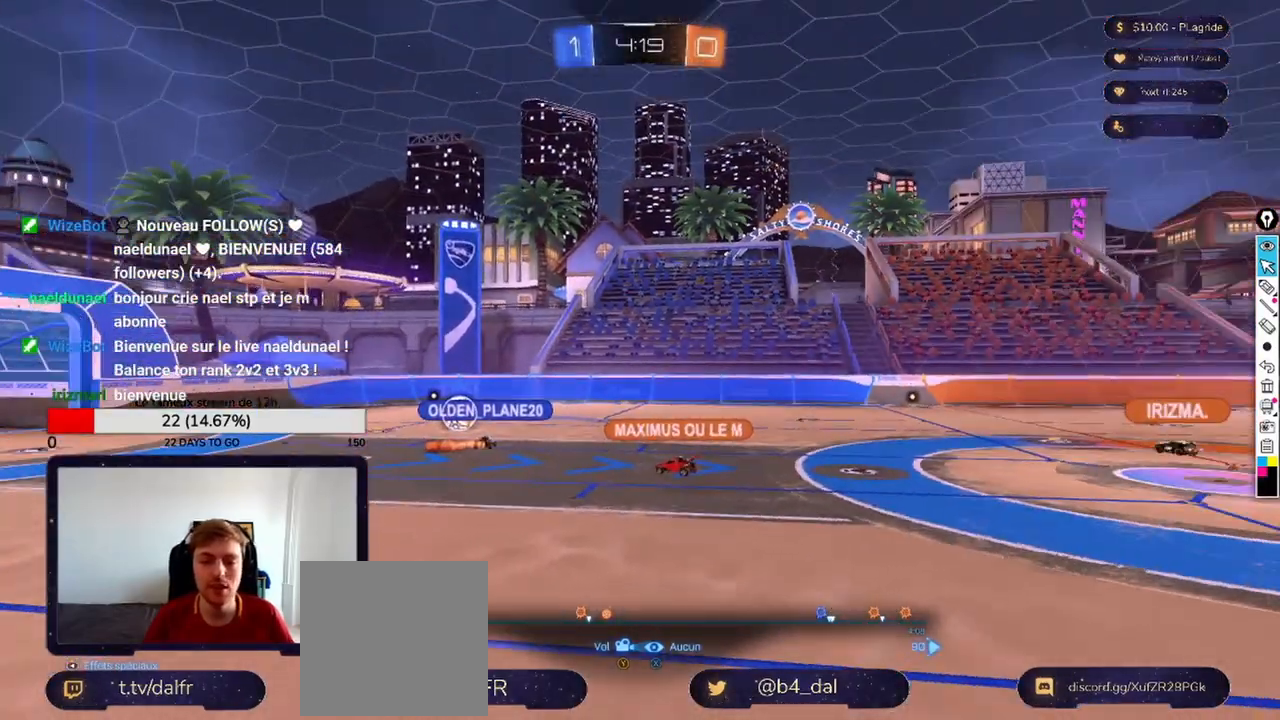
{"buttons": [], "left_stick": "center", "right_stick": "down-right", "events": [[250, "right_stick", "right"], [417, "right_stick", "down-right"]]}
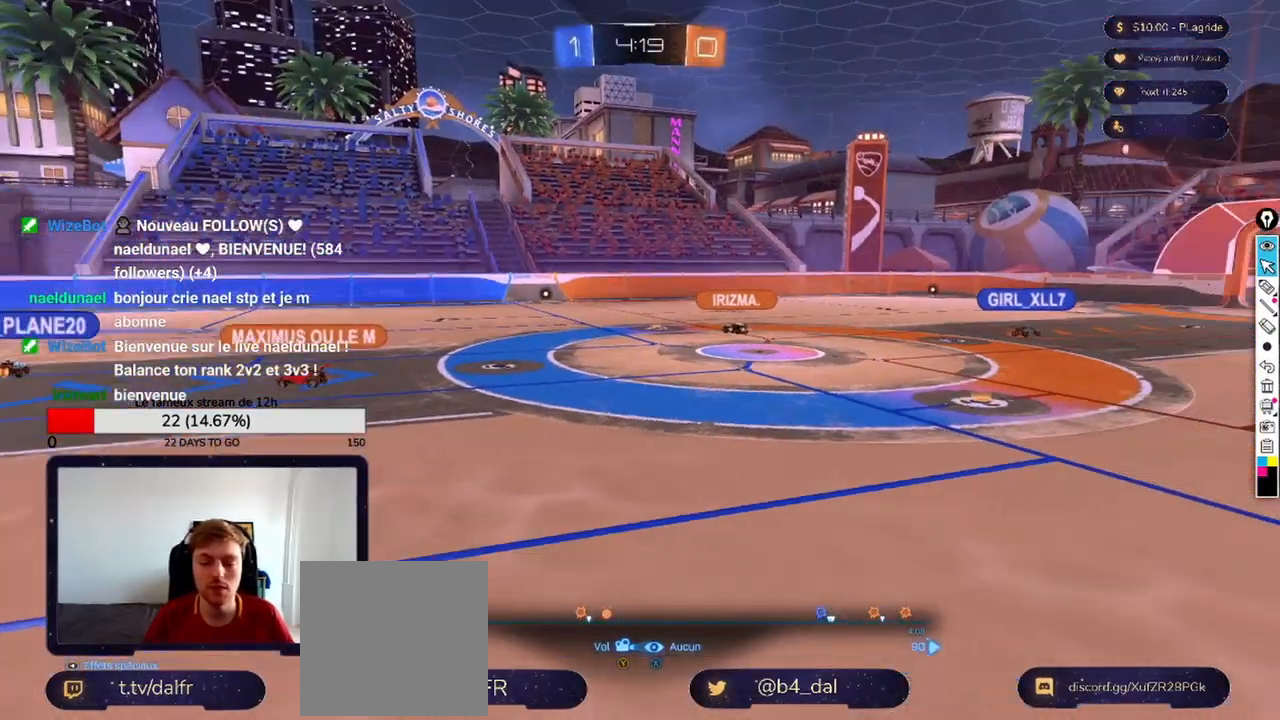
{"buttons": [], "left_stick": "center", "right_stick": "right", "events": [[167, "right_stick", "right"], [333, "left_stick", "left"], [458, "left_stick", "center"]]}
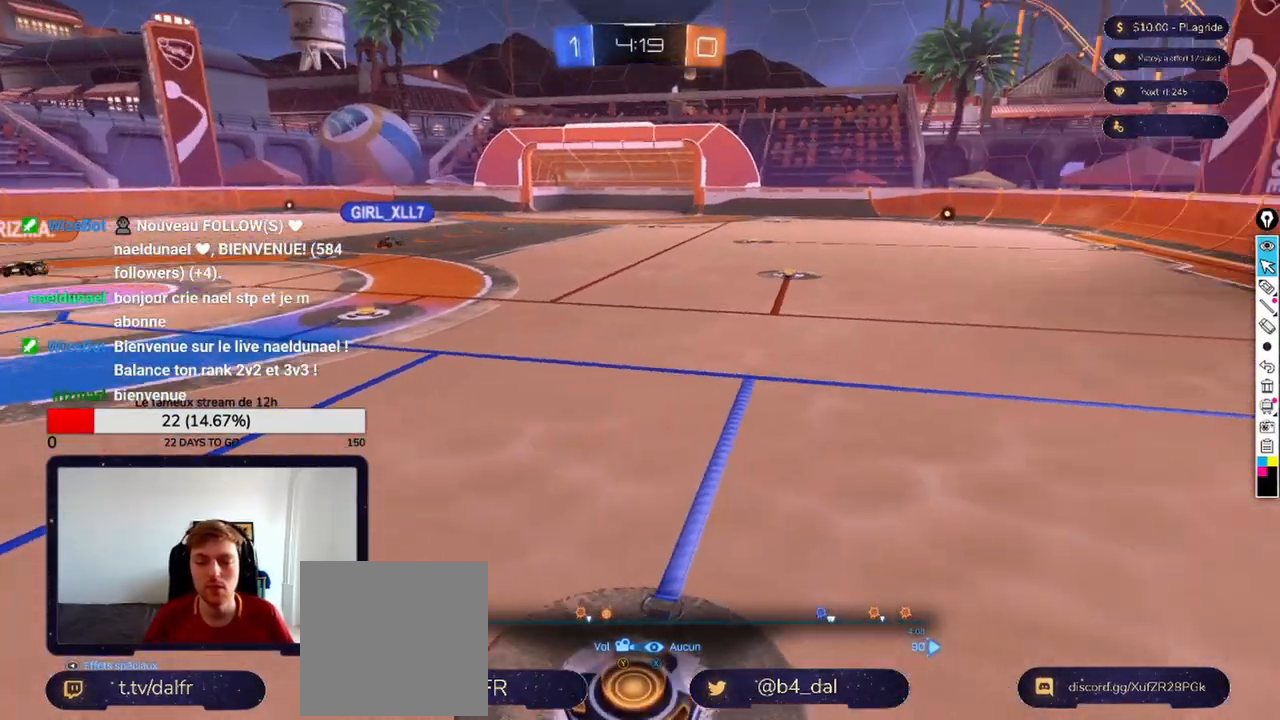
{"buttons": [], "left_stick": "up-right", "right_stick": "center", "events": [[42, "left_stick", "right"], [250, "left_stick", "up"], [333, "left_stick", "up-right"], [500, "right_stick", "center"]]}
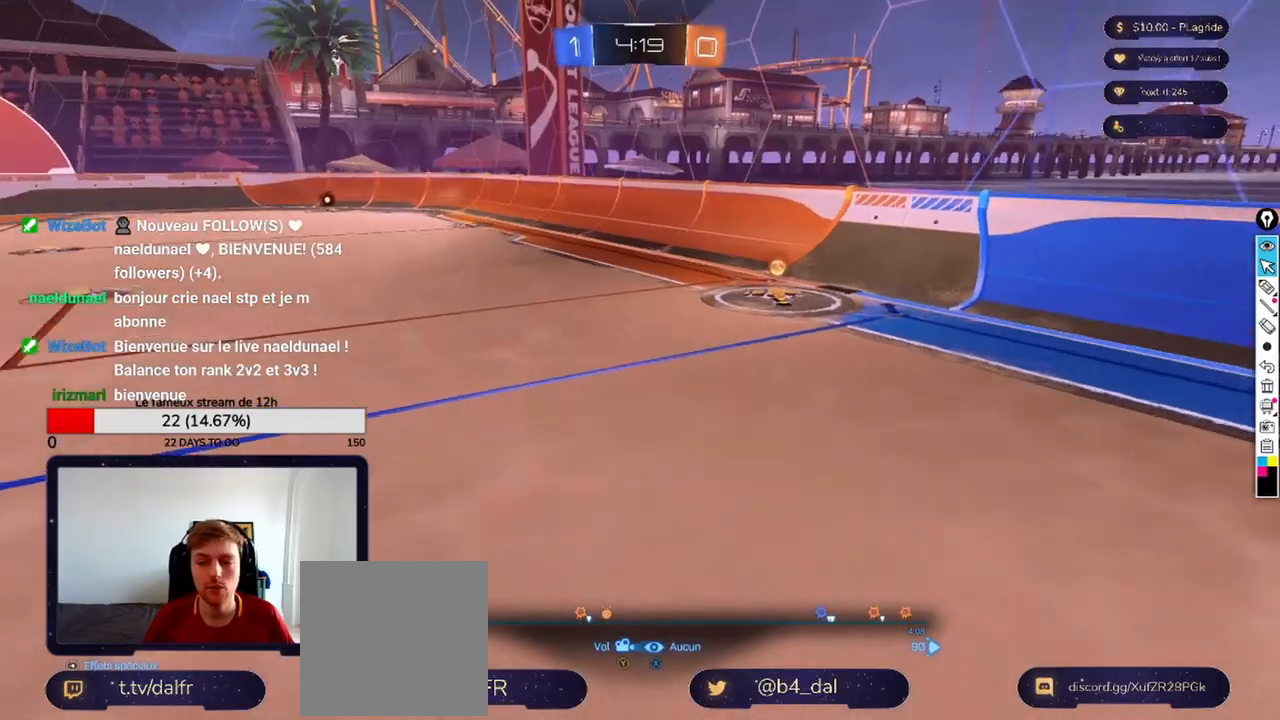
{"buttons": [], "left_stick": "up-right", "right_stick": "left", "events": [[250, "right_stick", "left"]]}
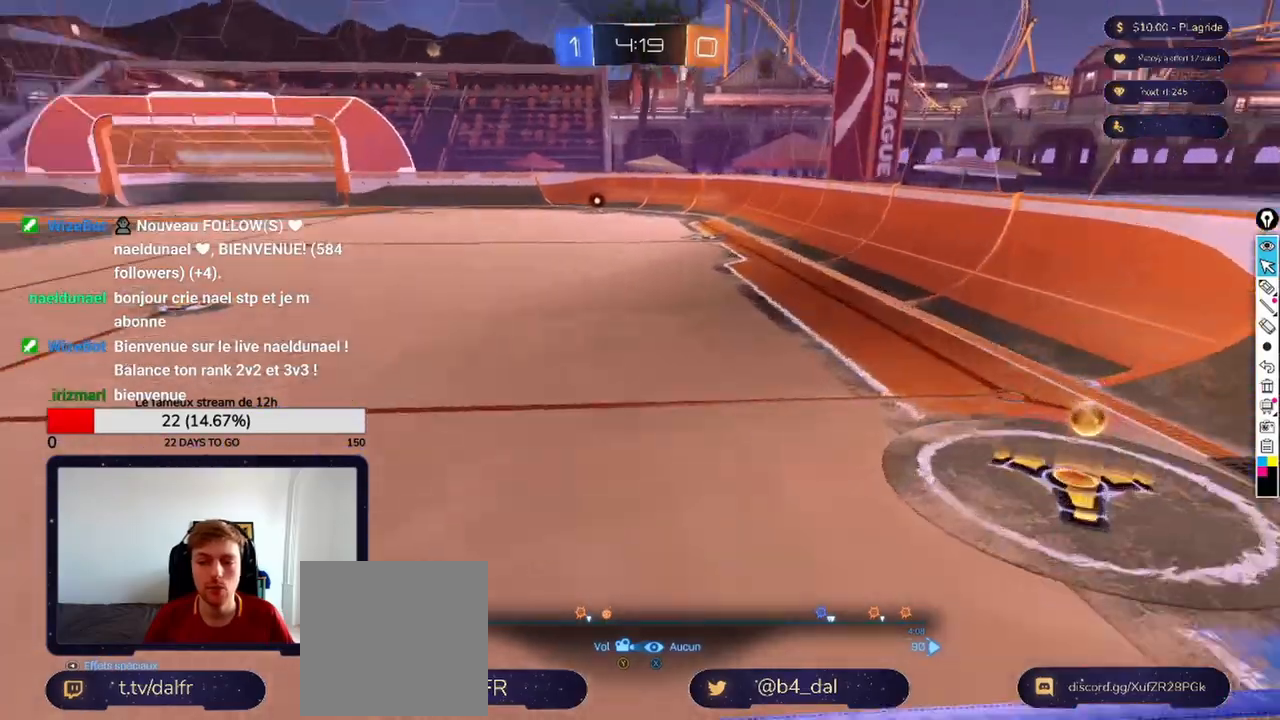
{"buttons": [], "left_stick": "up-right", "right_stick": "left", "events": []}
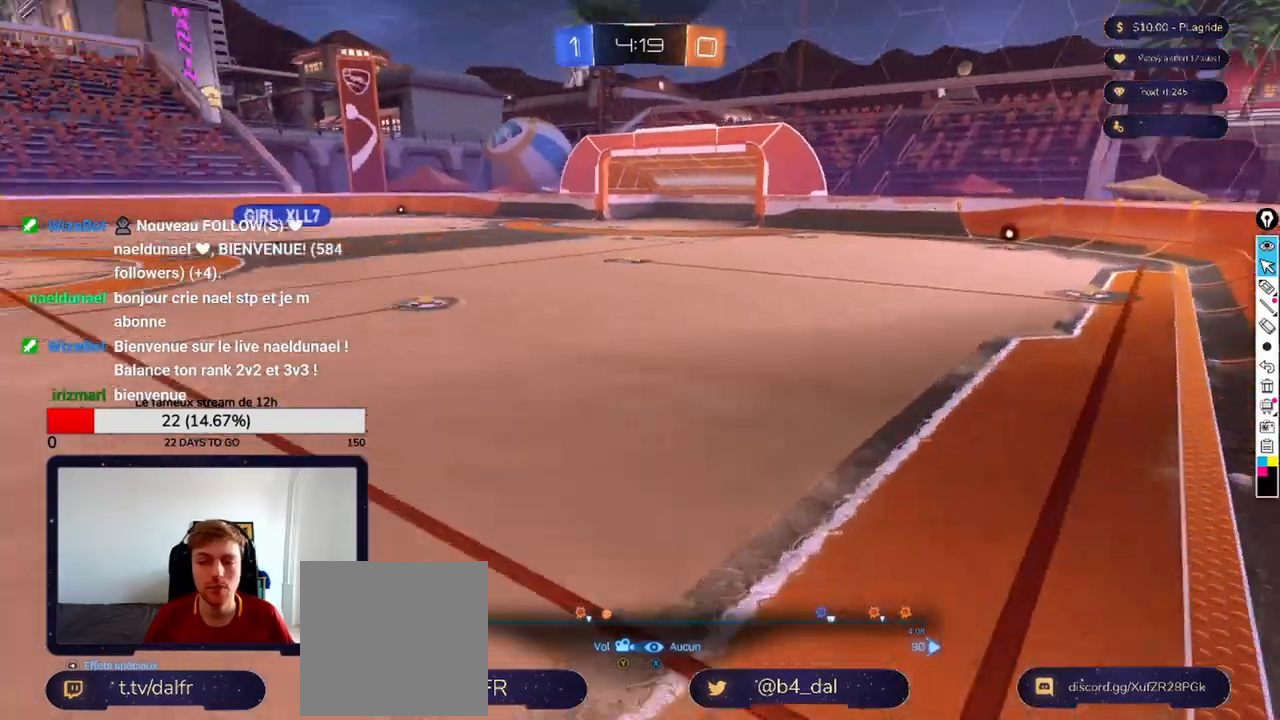
{"buttons": [], "left_stick": "right", "right_stick": "left", "events": [[83, "left_stick", "center"], [458, "left_stick", "right"]]}
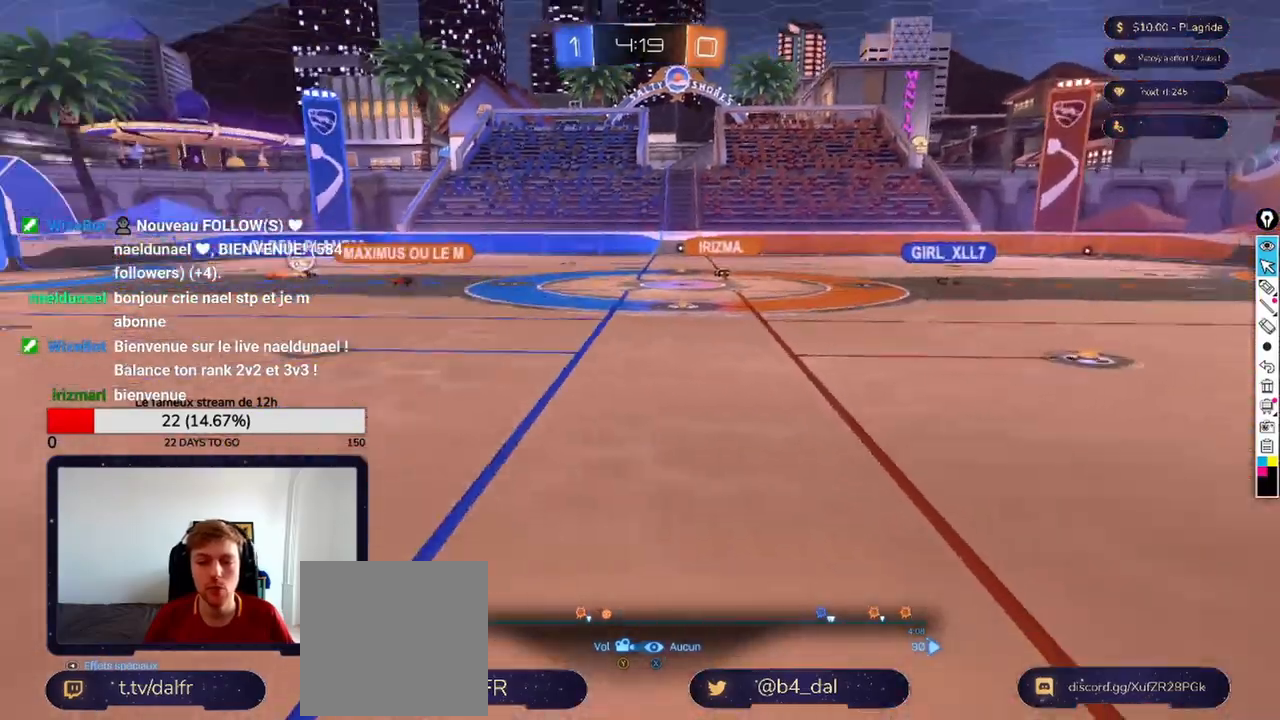
{"buttons": [], "left_stick": "up-right", "right_stick": "center", "events": [[83, "right_stick", "center"], [125, "left_stick", "up-right"]]}
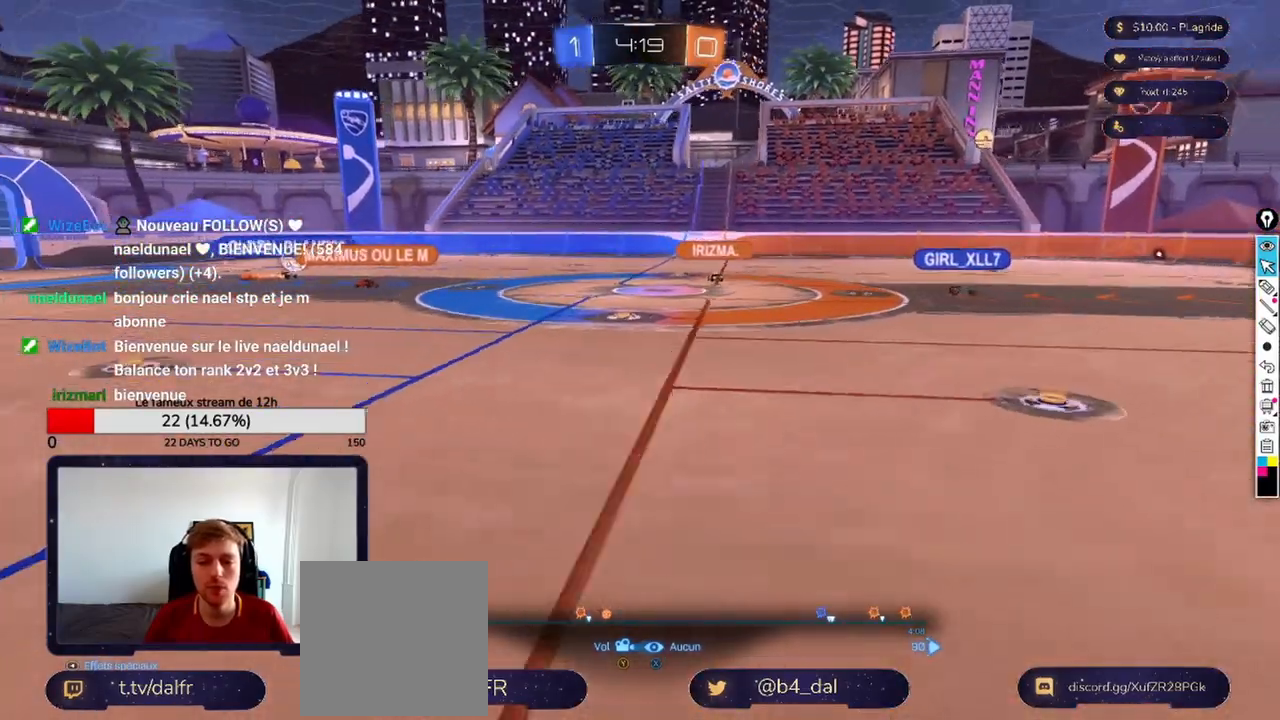
{"buttons": [], "left_stick": "up-right", "right_stick": "right", "events": [[458, "right_stick", "right"]]}
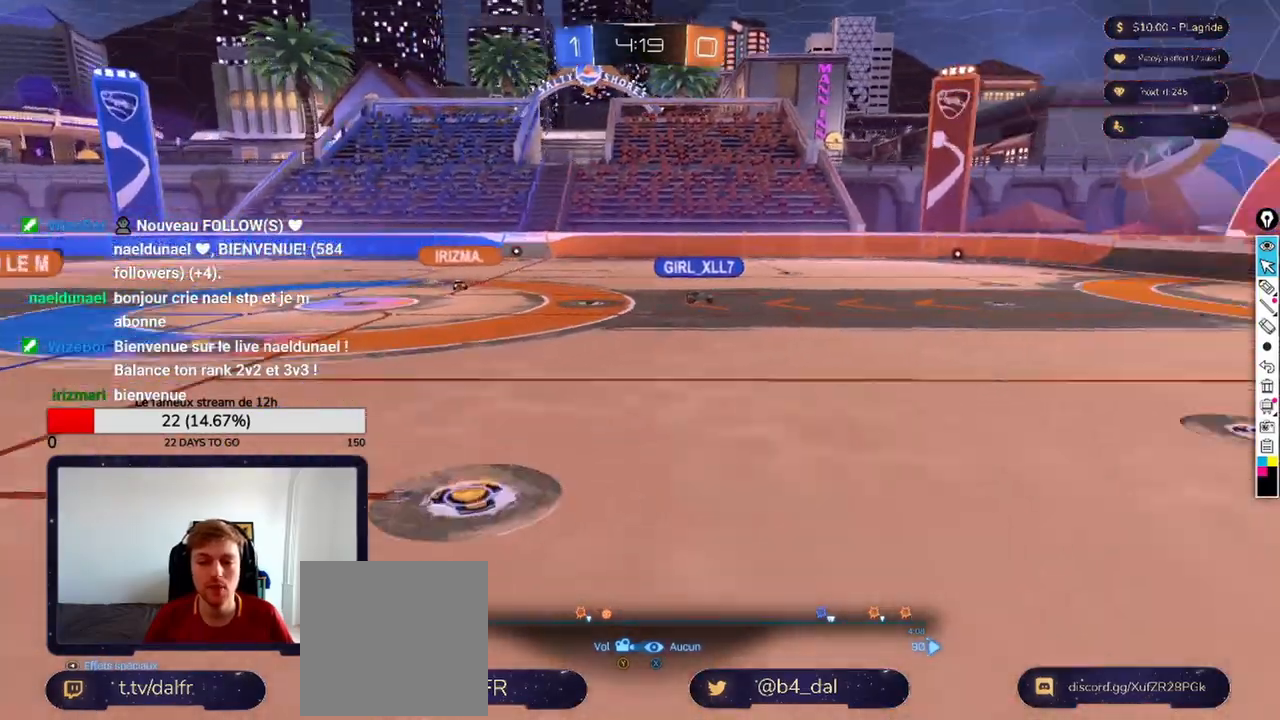
{"buttons": [], "left_stick": "up-right", "right_stick": "left", "events": [[292, "right_stick", "left"]]}
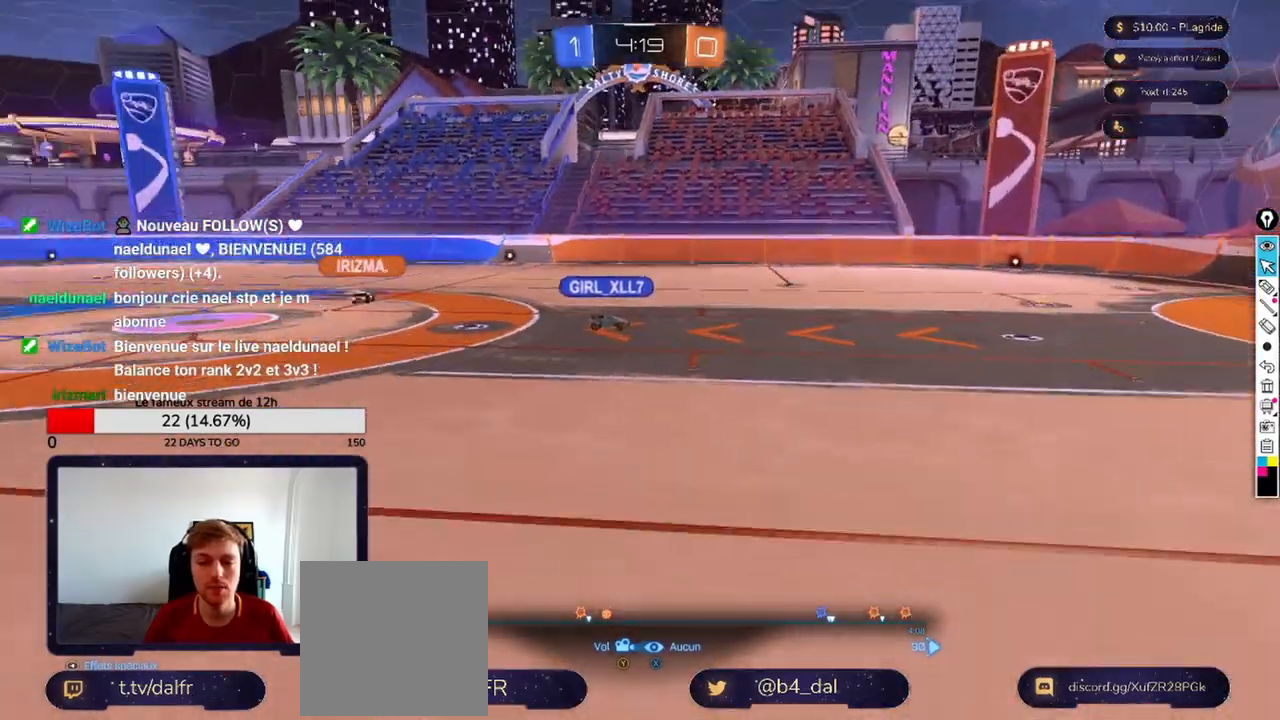
{"buttons": [], "left_stick": "up-right", "right_stick": "left", "events": [[292, "right_stick", "center"], [458, "right_stick", "left"]]}
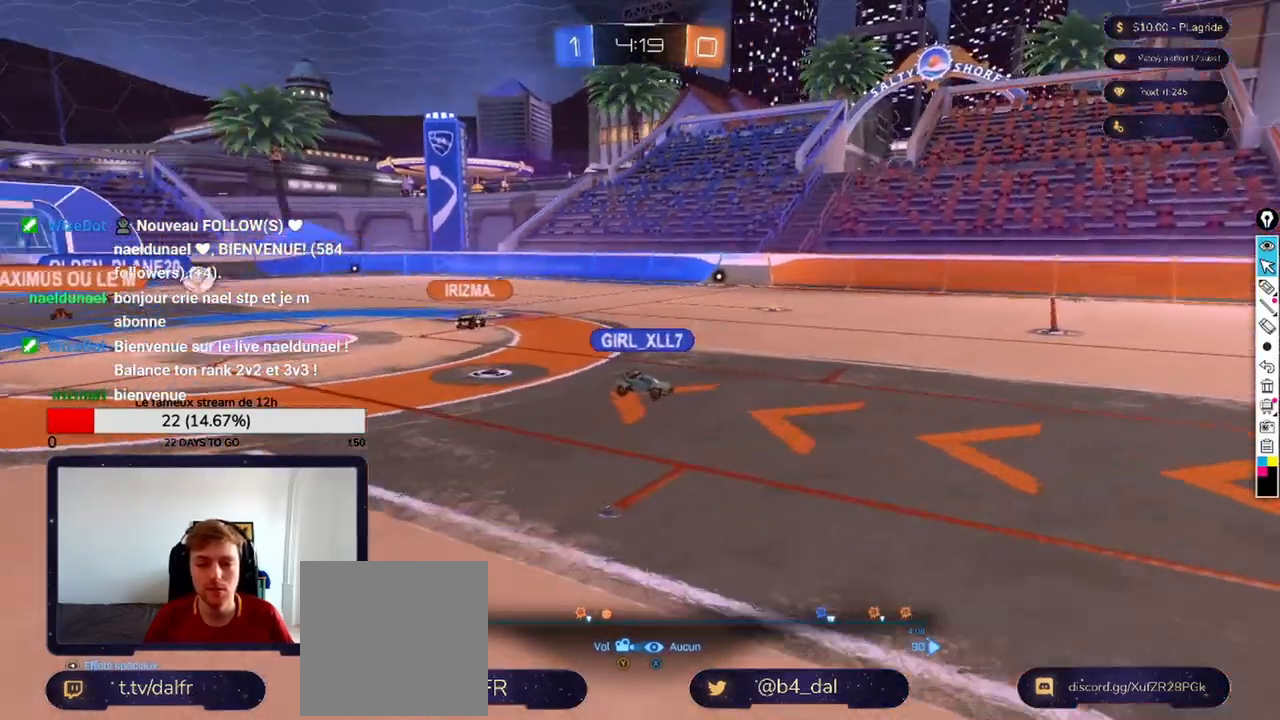
{"buttons": [], "left_stick": "left", "right_stick": "left", "events": [[333, "left_stick", "left"]]}
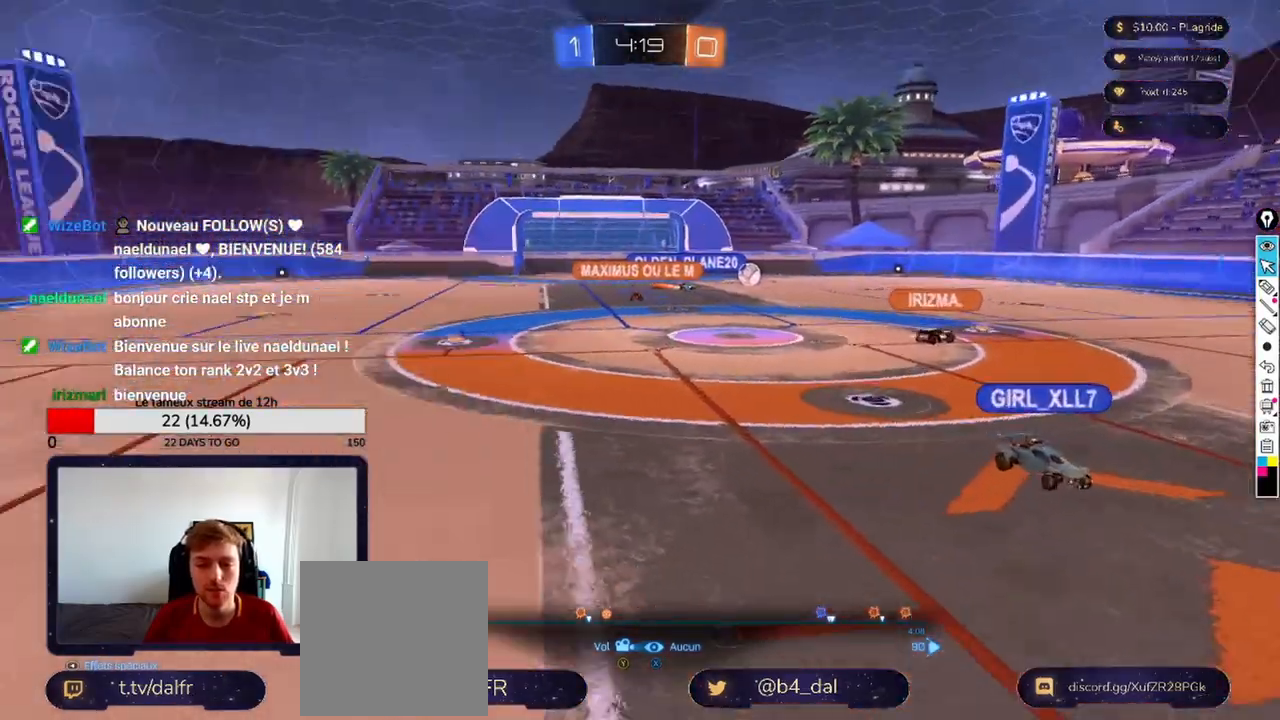
{"buttons": [], "left_stick": "up-left", "right_stick": "center", "events": [[208, "left_stick", "up-left"], [250, "right_stick", "center"]]}
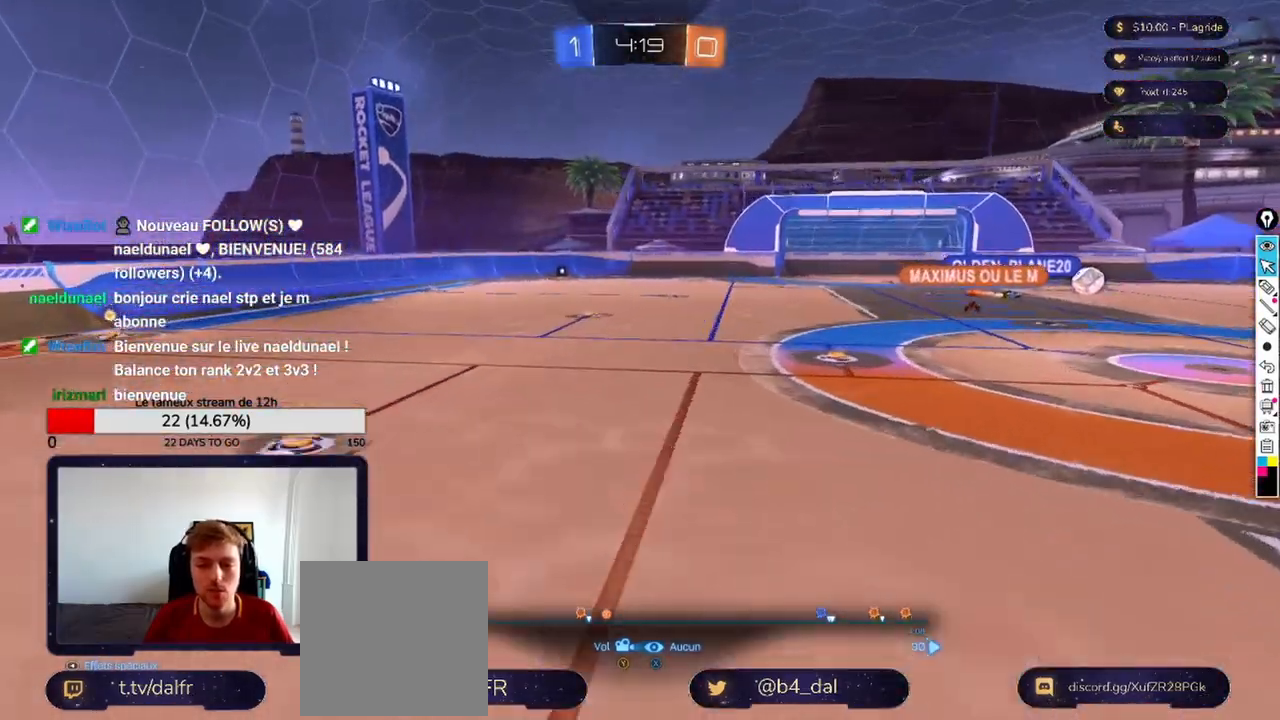
{"buttons": [], "left_stick": "down-left", "right_stick": "right", "events": [[125, "right_stick", "right"], [292, "left_stick", "left"], [458, "left_stick", "down-left"]]}
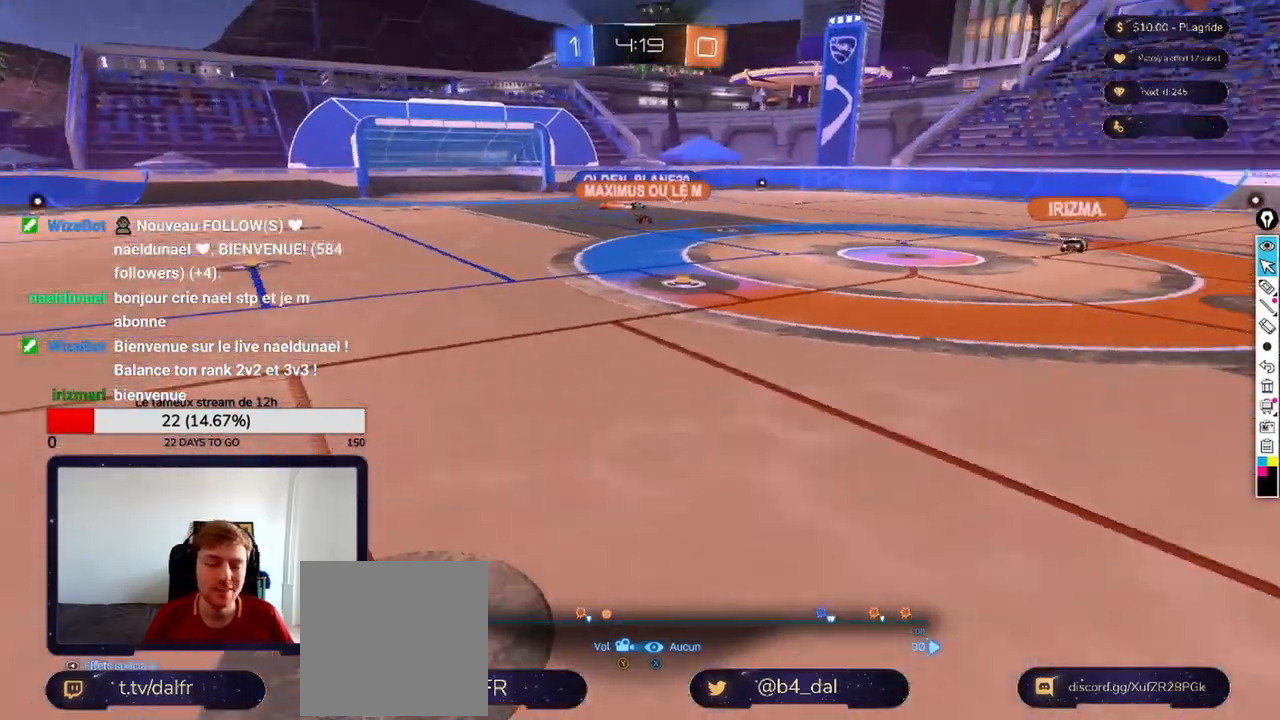
{"buttons": [], "left_stick": "up-left", "right_stick": "right", "events": [[208, "left_stick", "center"], [333, "left_stick", "up-left"]]}
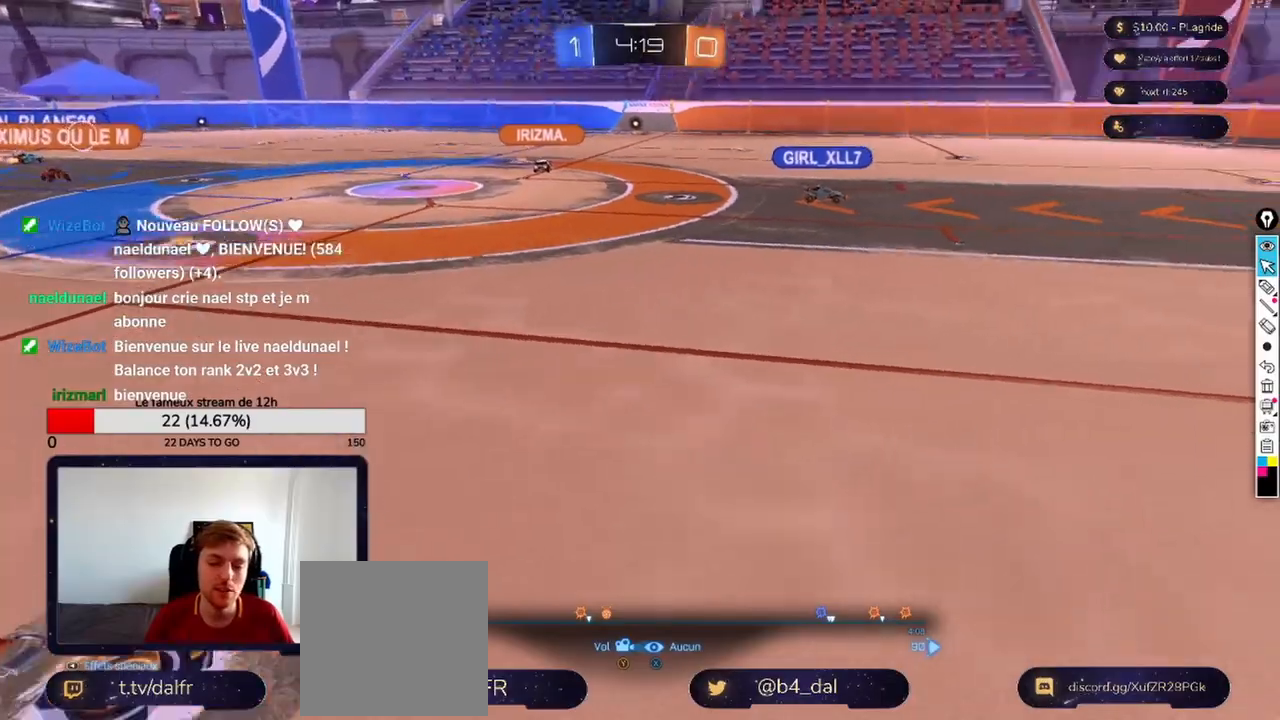
{"buttons": [], "left_stick": "up", "right_stick": "center", "events": [[42, "left_stick", "left"], [333, "left_stick", "up"], [333, "right_stick", "up-right"], [458, "right_stick", "center"]]}
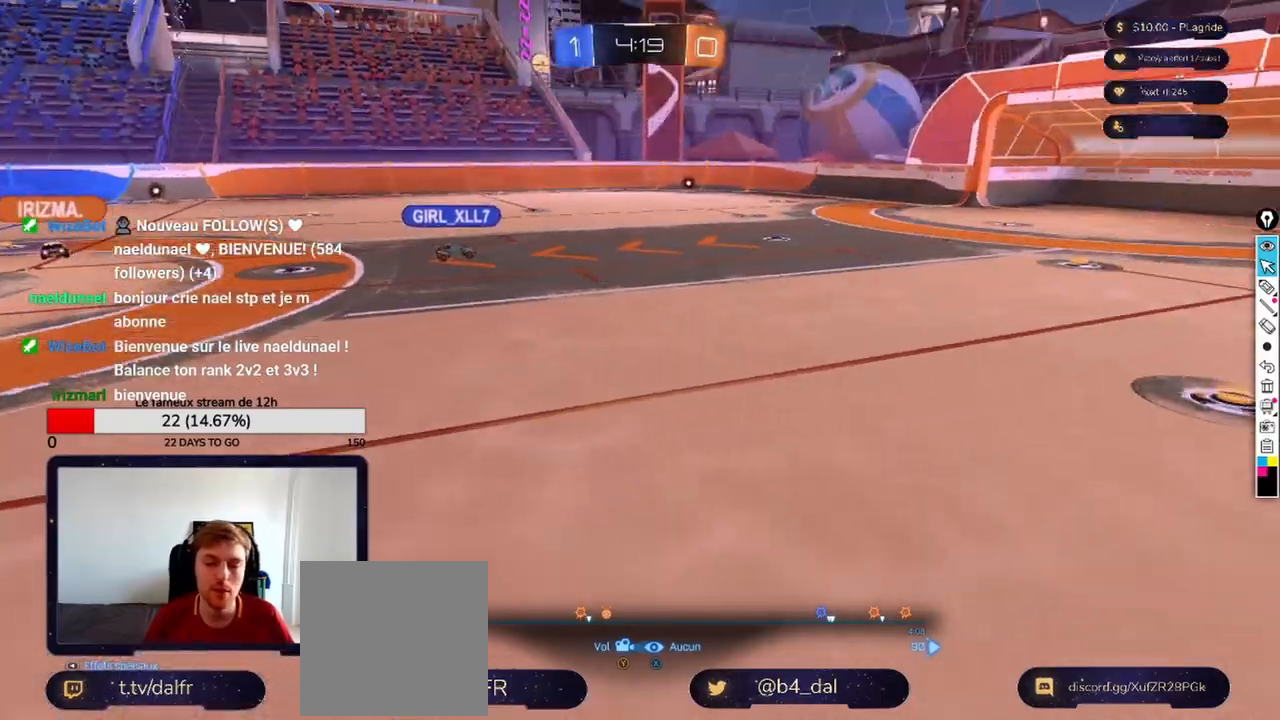
{"buttons": [], "left_stick": "up", "right_stick": "left", "events": [[125, "right_stick", "left"], [375, "right_stick", "center"], [500, "right_stick", "left"]]}
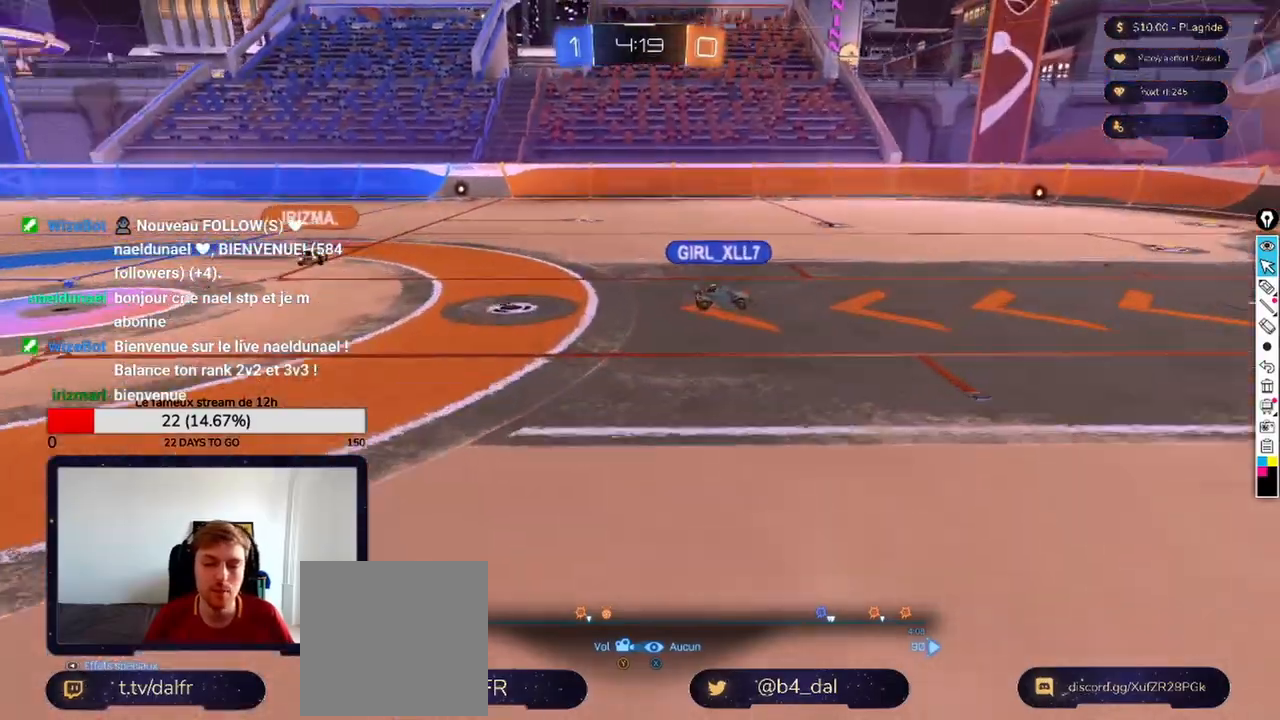
{"buttons": [], "left_stick": "up-right", "right_stick": "center", "events": [[125, "left_stick", "up-right"], [292, "right_stick", "center"]]}
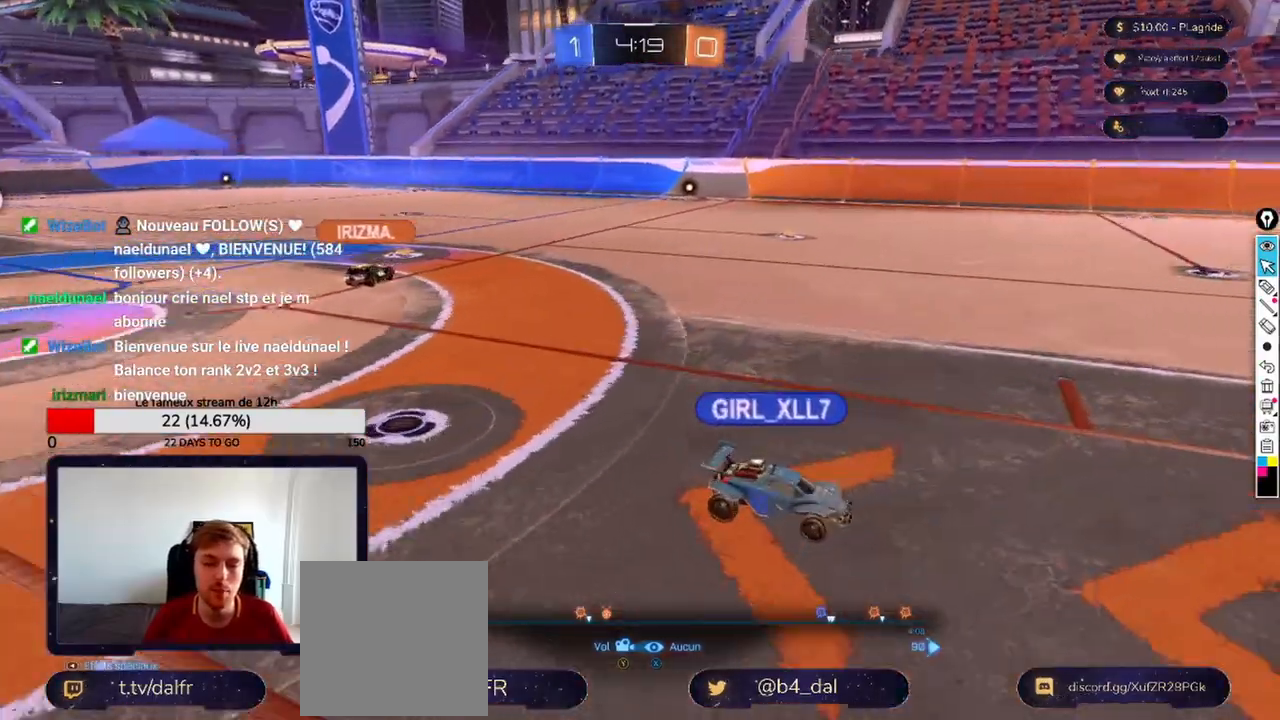
{"buttons": [], "left_stick": "up-right", "right_stick": "center", "events": [[42, "right_stick", "left"], [375, "right_stick", "up-left"], [500, "right_stick", "center"]]}
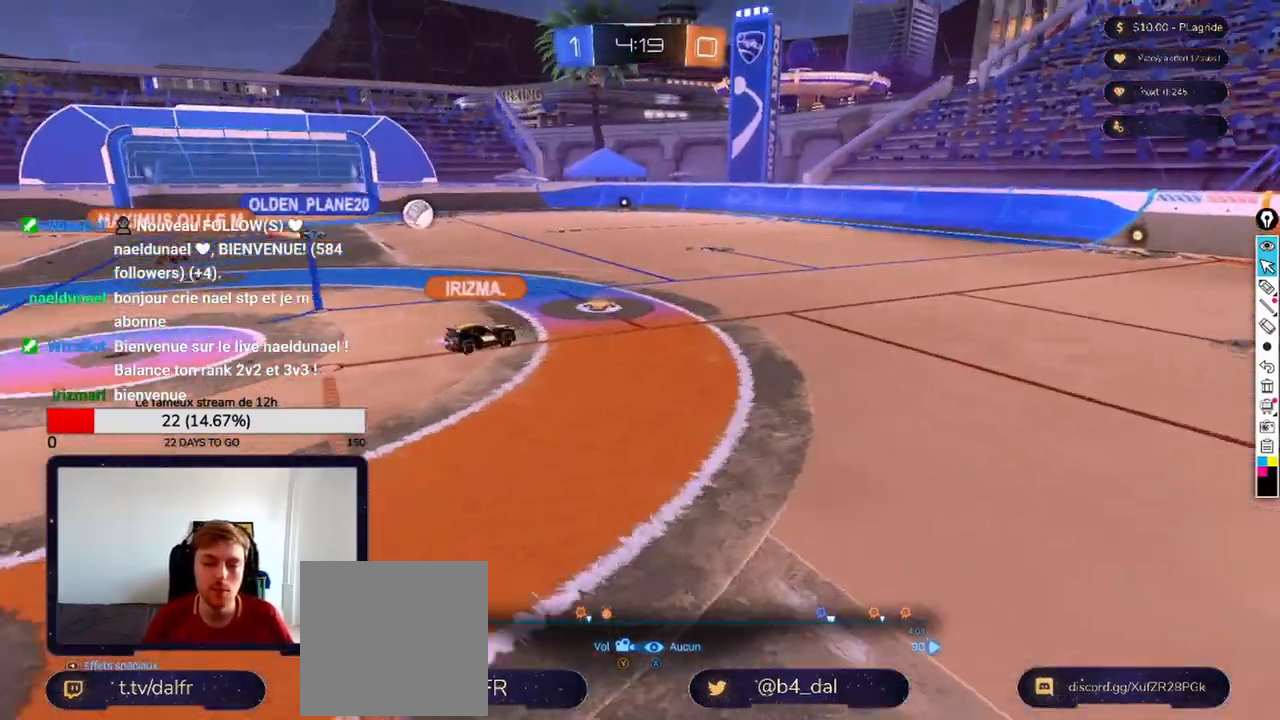
{"buttons": [], "left_stick": "up-right", "right_stick": "left", "events": [[417, "right_stick", "left"]]}
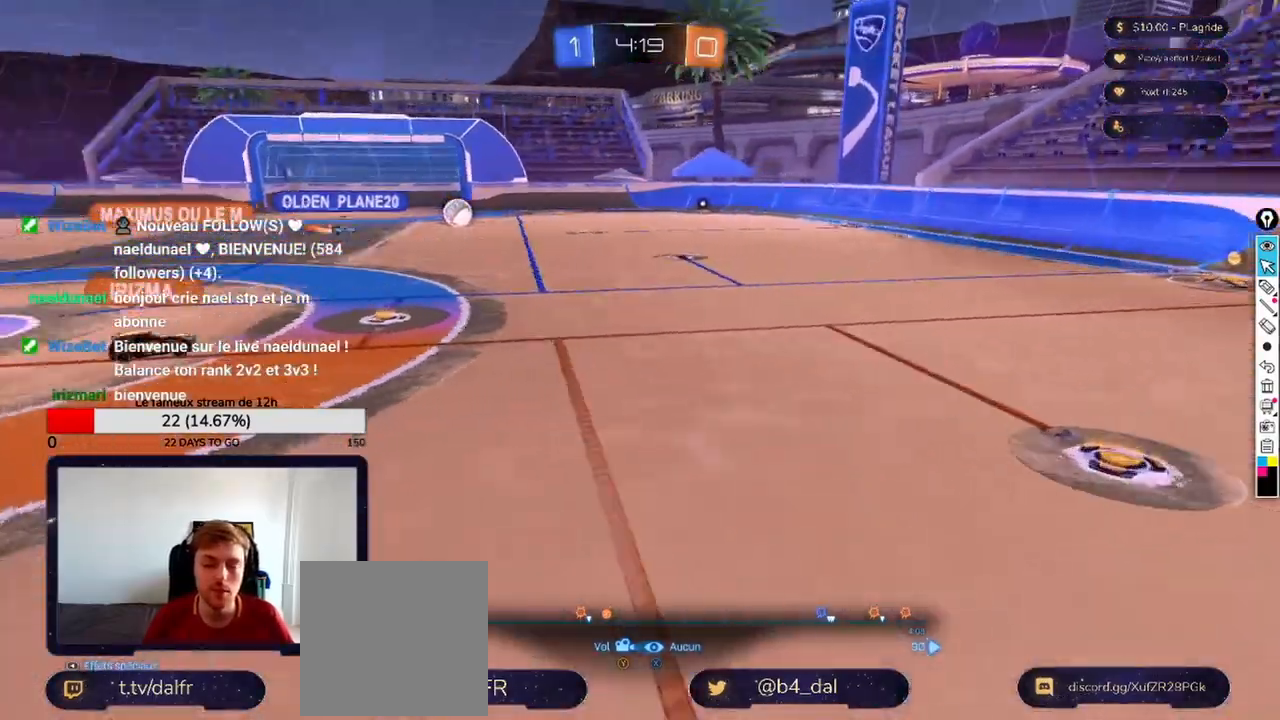
{"buttons": [], "left_stick": "left", "right_stick": "center", "events": [[125, "right_stick", "center"], [292, "left_stick", "down"], [500, "left_stick", "left"]]}
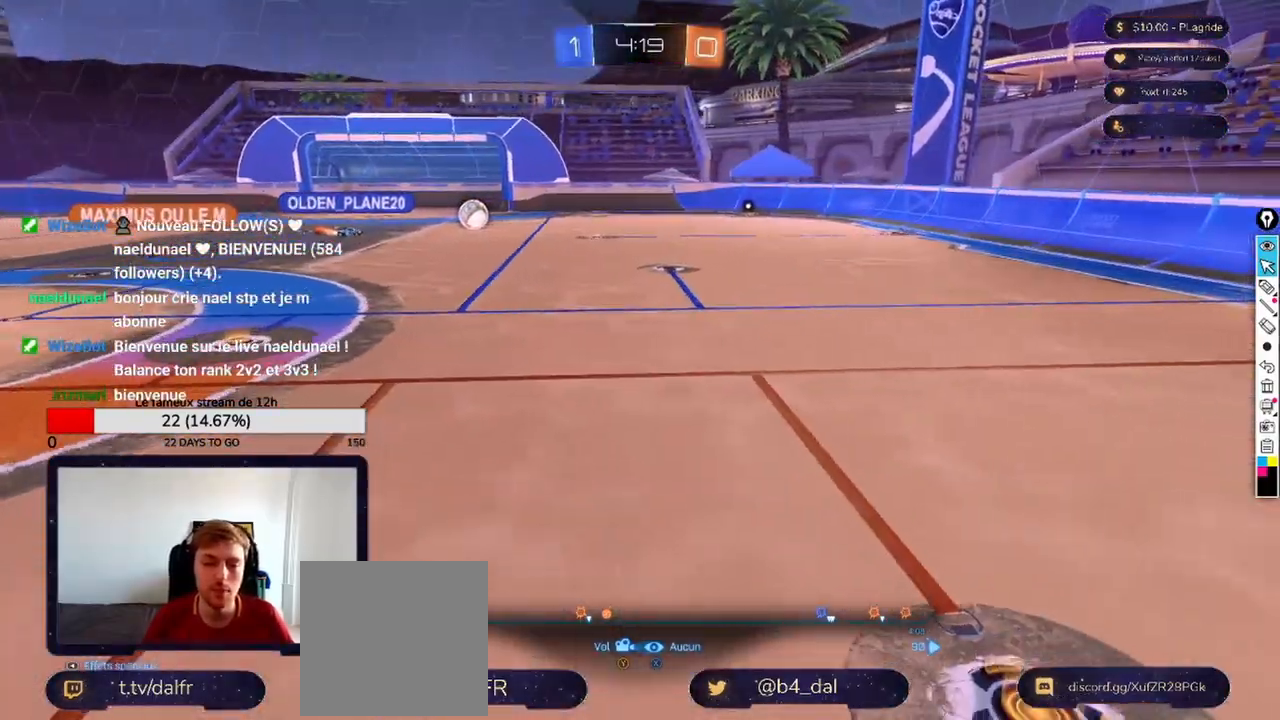
{"buttons": [], "left_stick": "up-left", "right_stick": "center", "events": [[83, "right_stick", "left"], [292, "left_stick", "up-left"], [292, "right_stick", "center"]]}